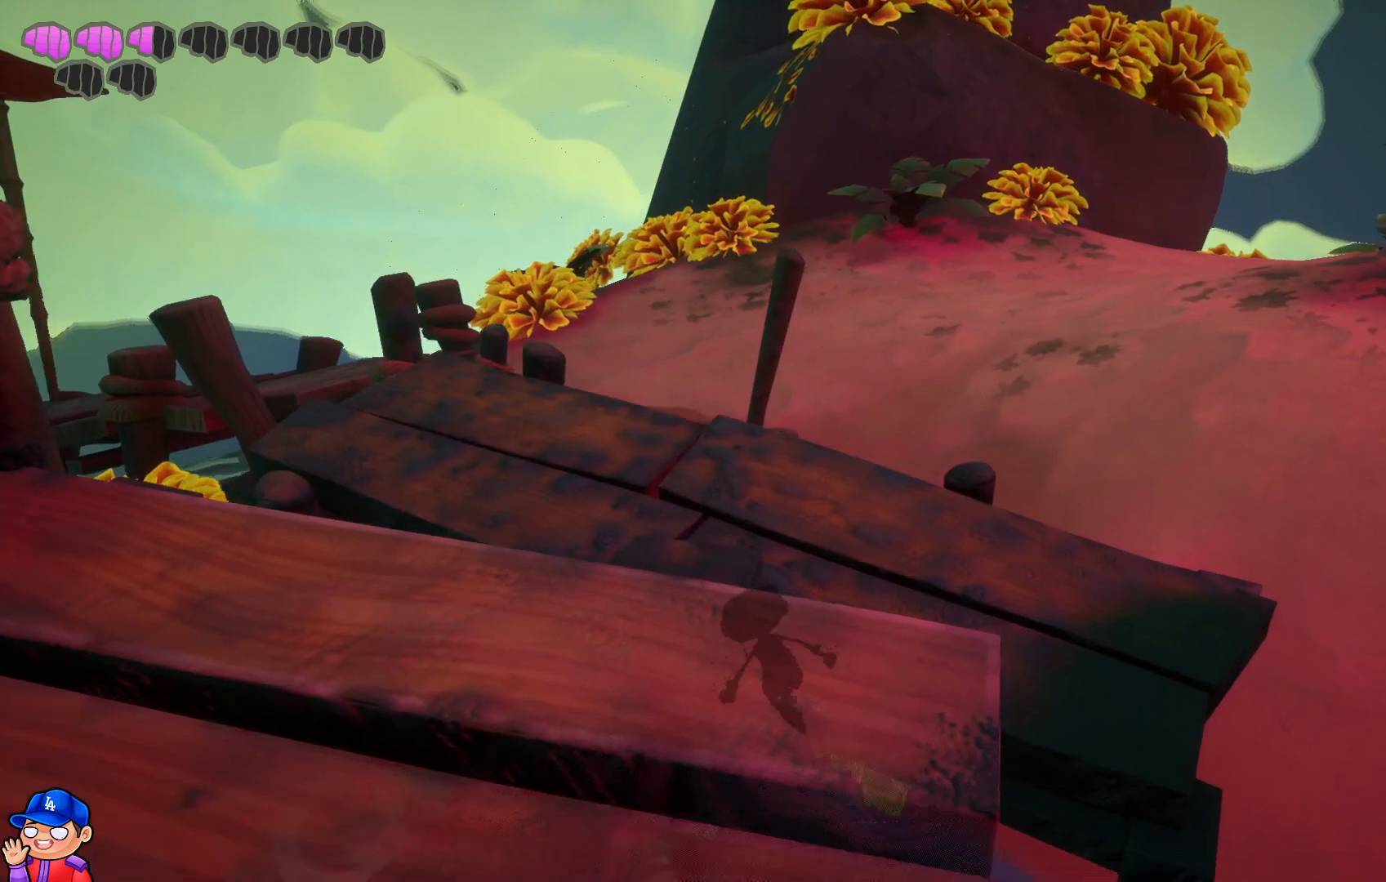
Gameplay with a controller (PlayStation layout); each line is a JSON object with the inputs held at the frame after it. "events" lists button and stick changes between this image and that frame as [ms after this image, input, new state], when the widget could be followed in between. Not read: L3 R3.
{"buttons": ["CROSS"], "left_stick": "up", "right_stick": "center", "events": [[183, "CROSS", "down"], [317, "CROSS", "up"], [450, "CROSS", "down"], [483, "left_stick", "up"]]}
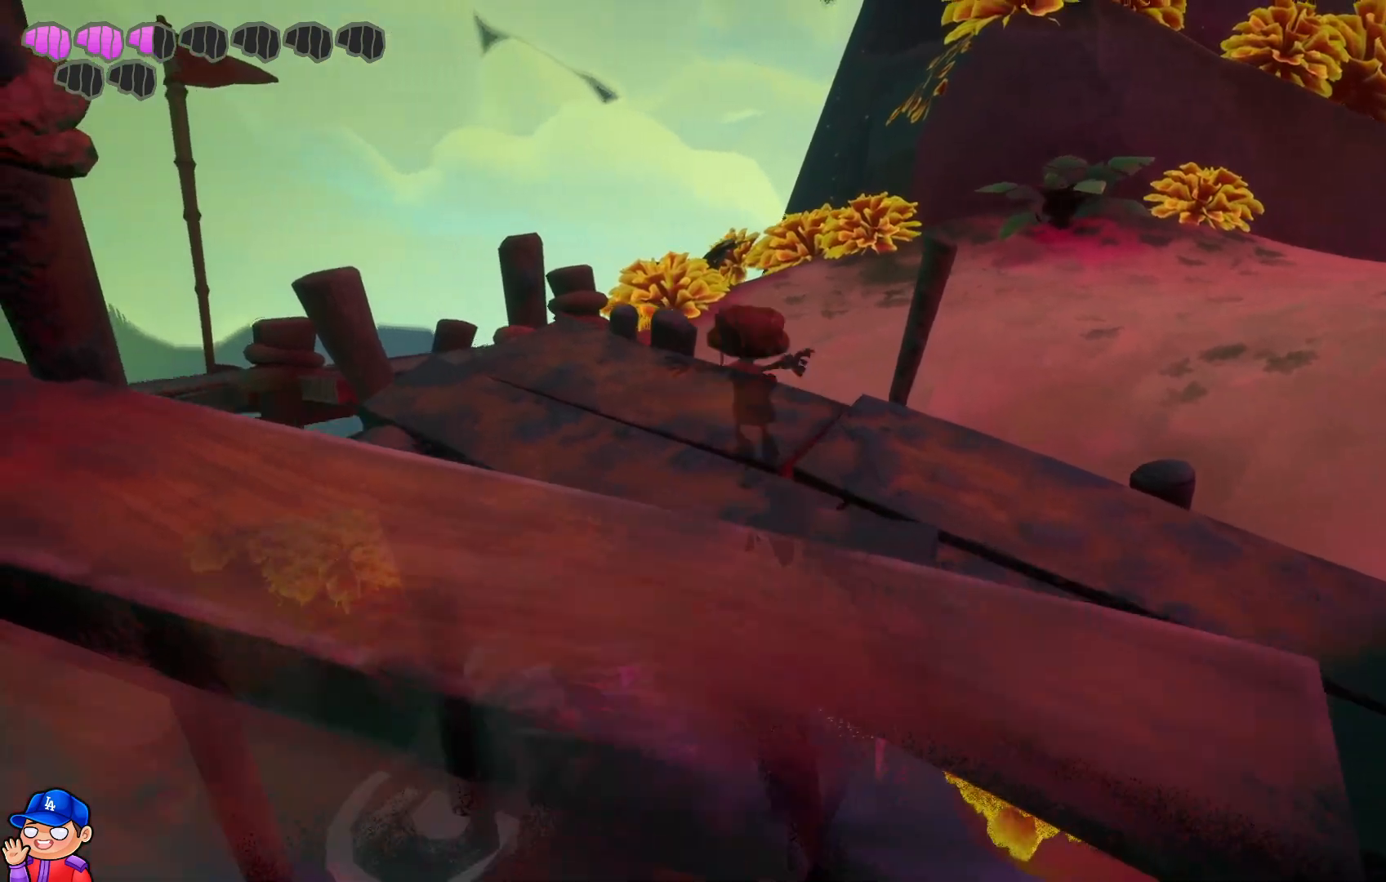
{"buttons": [], "left_stick": "up", "right_stick": "left", "events": [[83, "CROSS", "up"], [400, "right_stick", "left"]]}
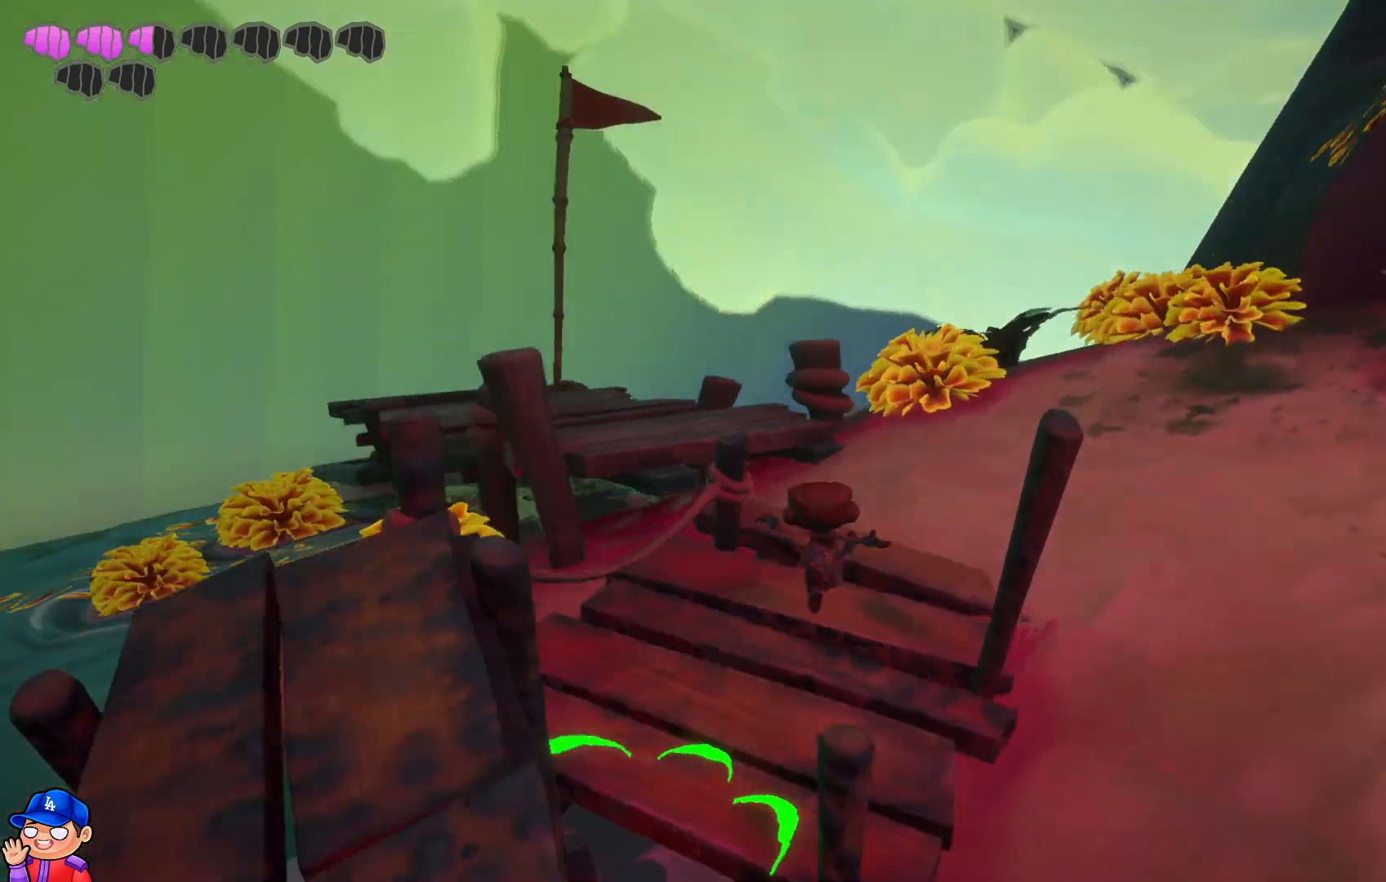
{"buttons": ["CROSS"], "left_stick": "up", "right_stick": "center", "events": [[100, "right_stick", "center"], [483, "CROSS", "down"]]}
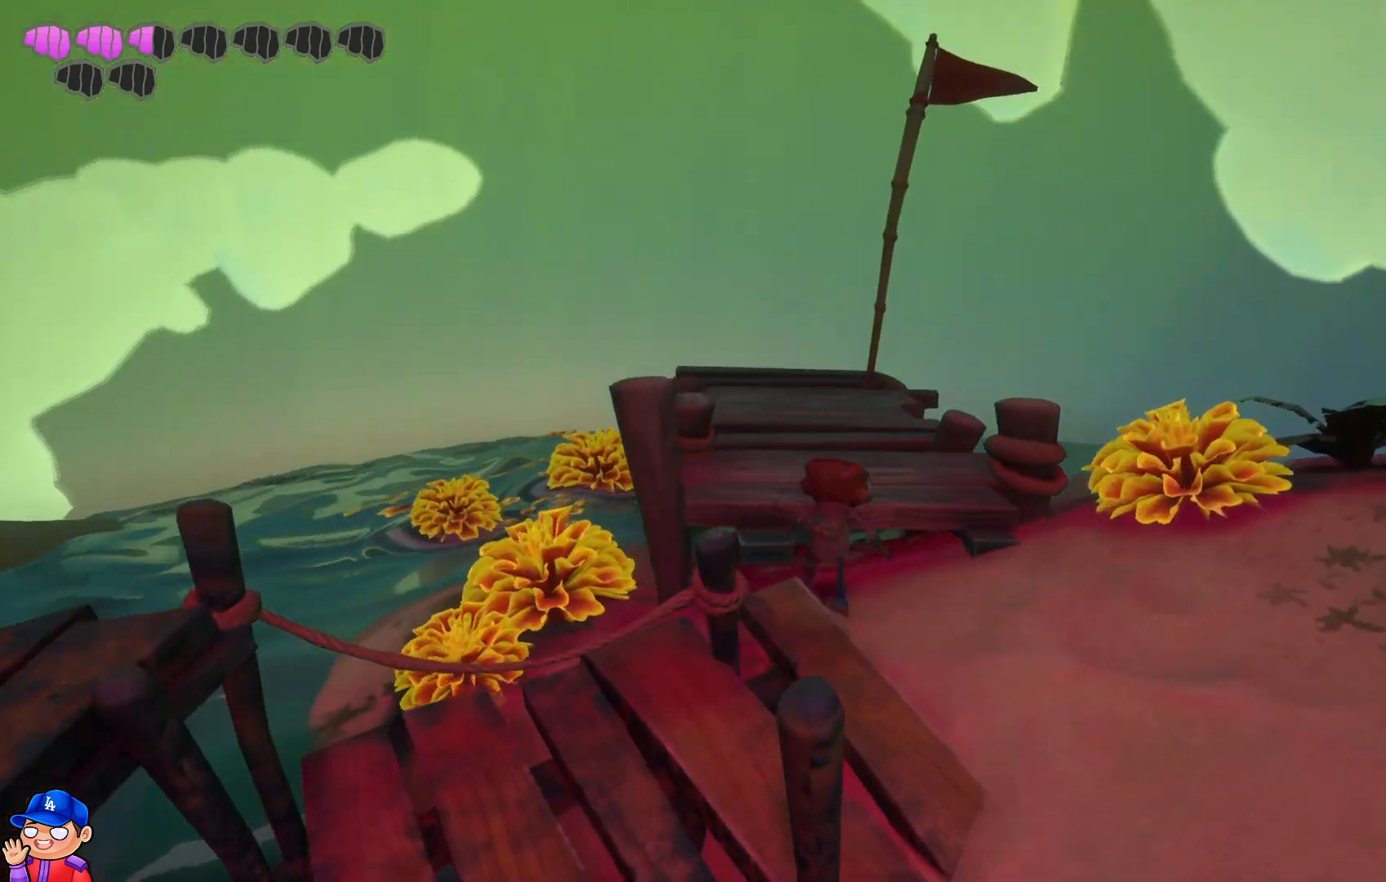
{"buttons": [], "left_stick": "up", "right_stick": "center", "events": [[417, "CROSS", "up"]]}
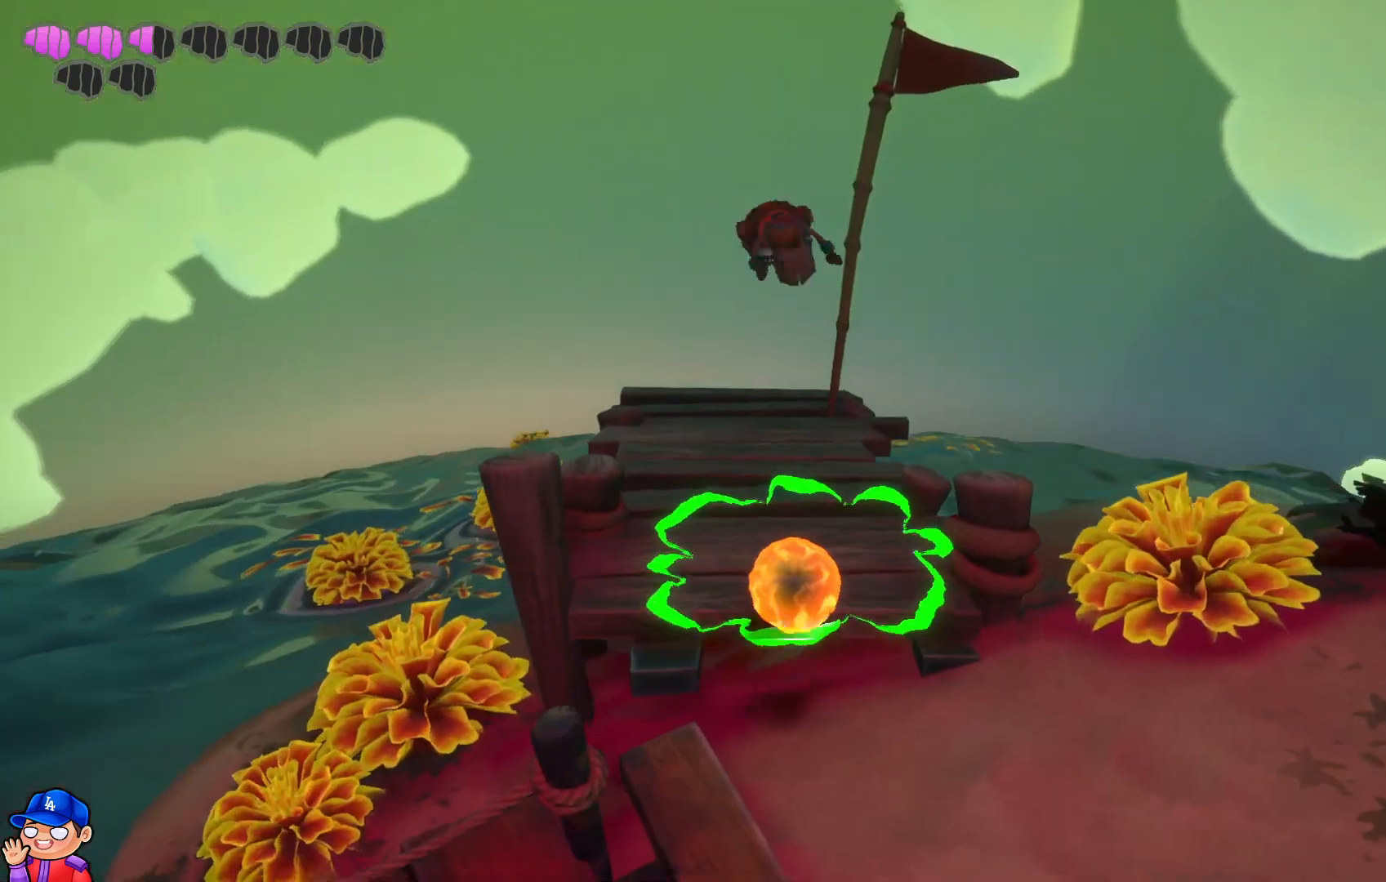
{"buttons": [], "left_stick": "up", "right_stick": "center", "events": [[67, "right_stick", "down"], [217, "right_stick", "center"]]}
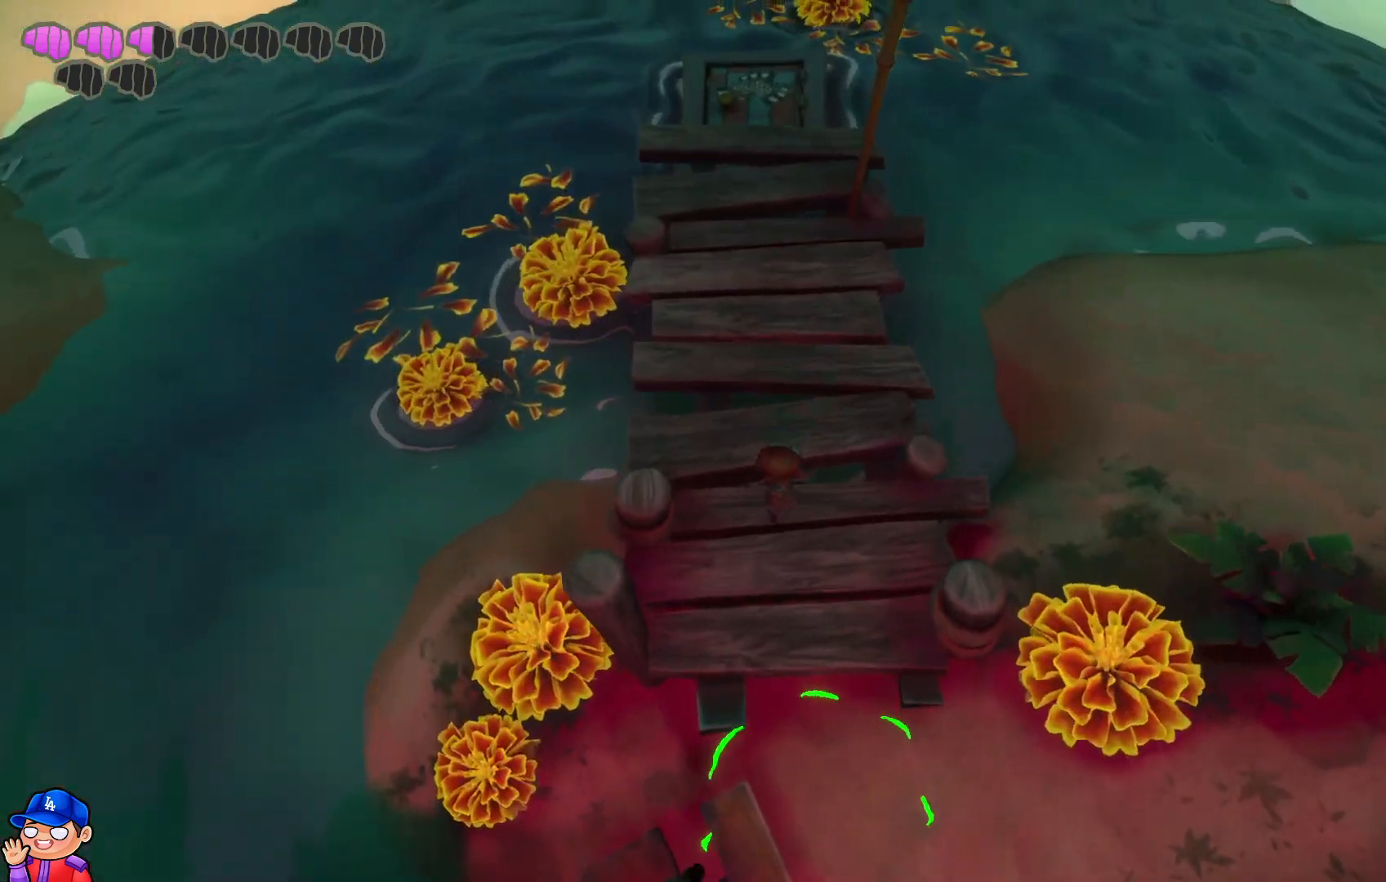
{"buttons": [], "left_stick": "up", "right_stick": "center", "events": []}
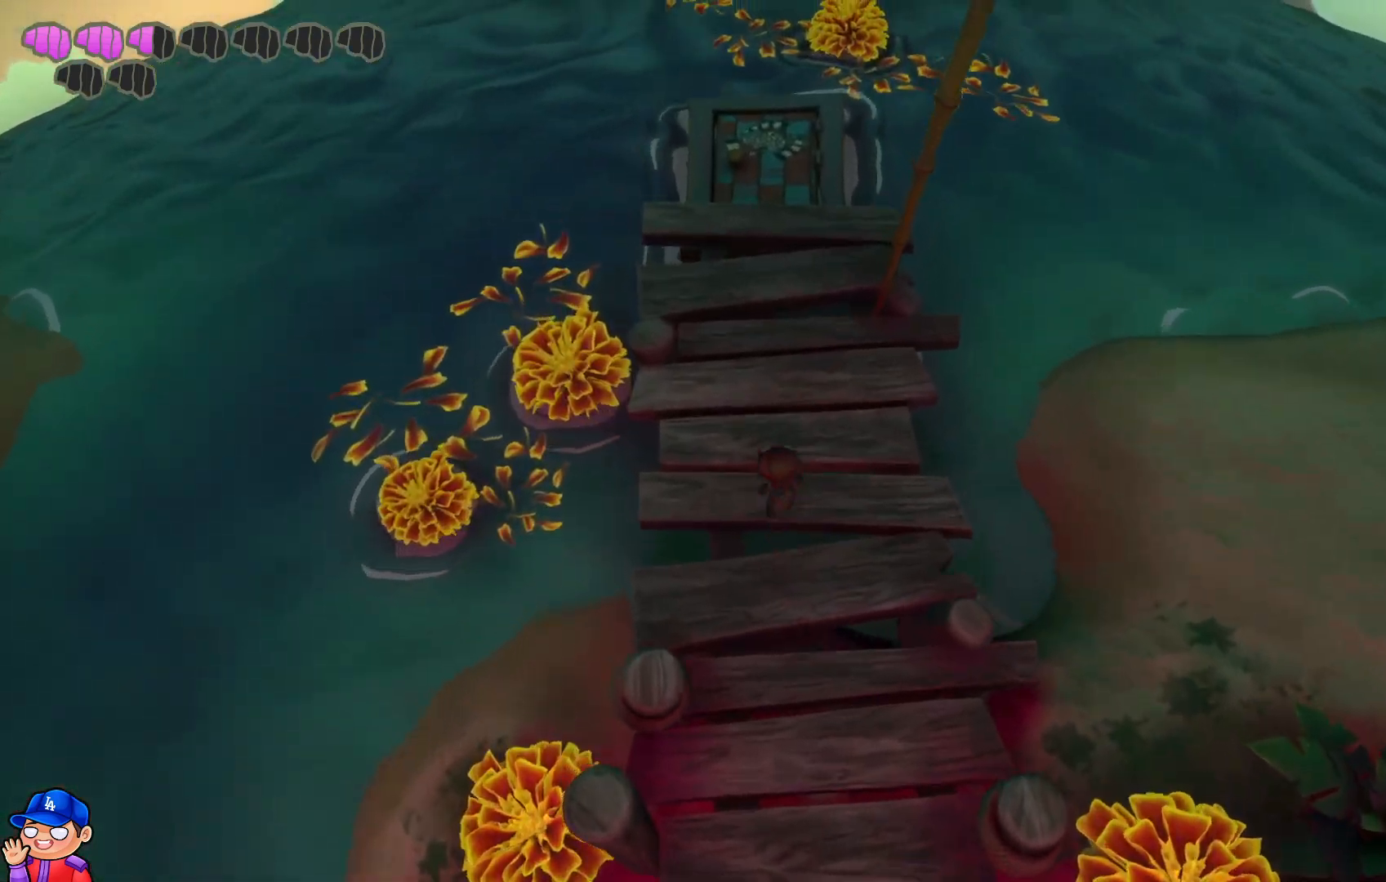
{"buttons": [], "left_stick": "up", "right_stick": "center", "events": []}
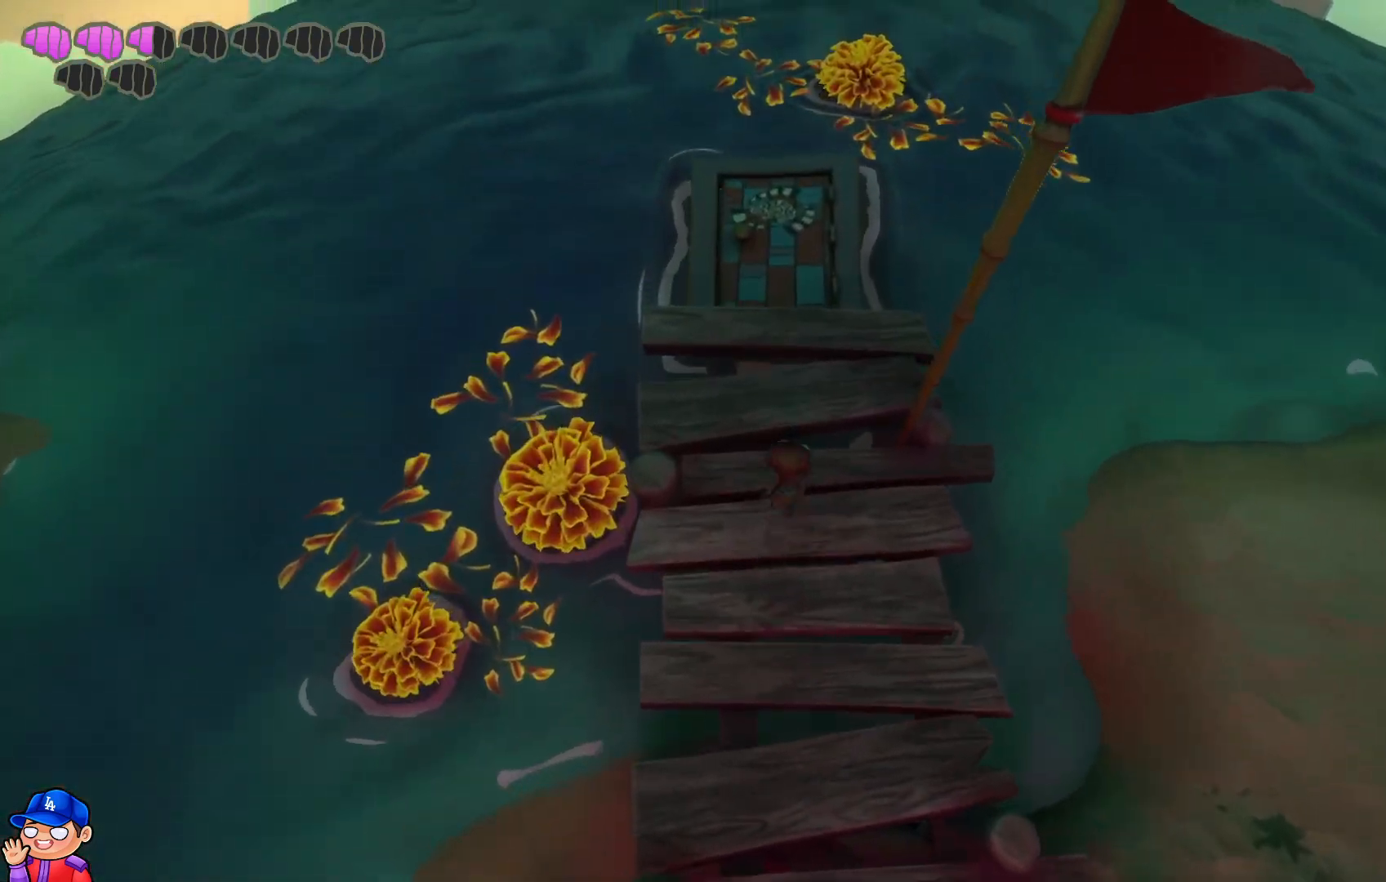
{"buttons": [], "left_stick": "up", "right_stick": "center", "events": [[267, "CROSS", "down"], [500, "CROSS", "up"]]}
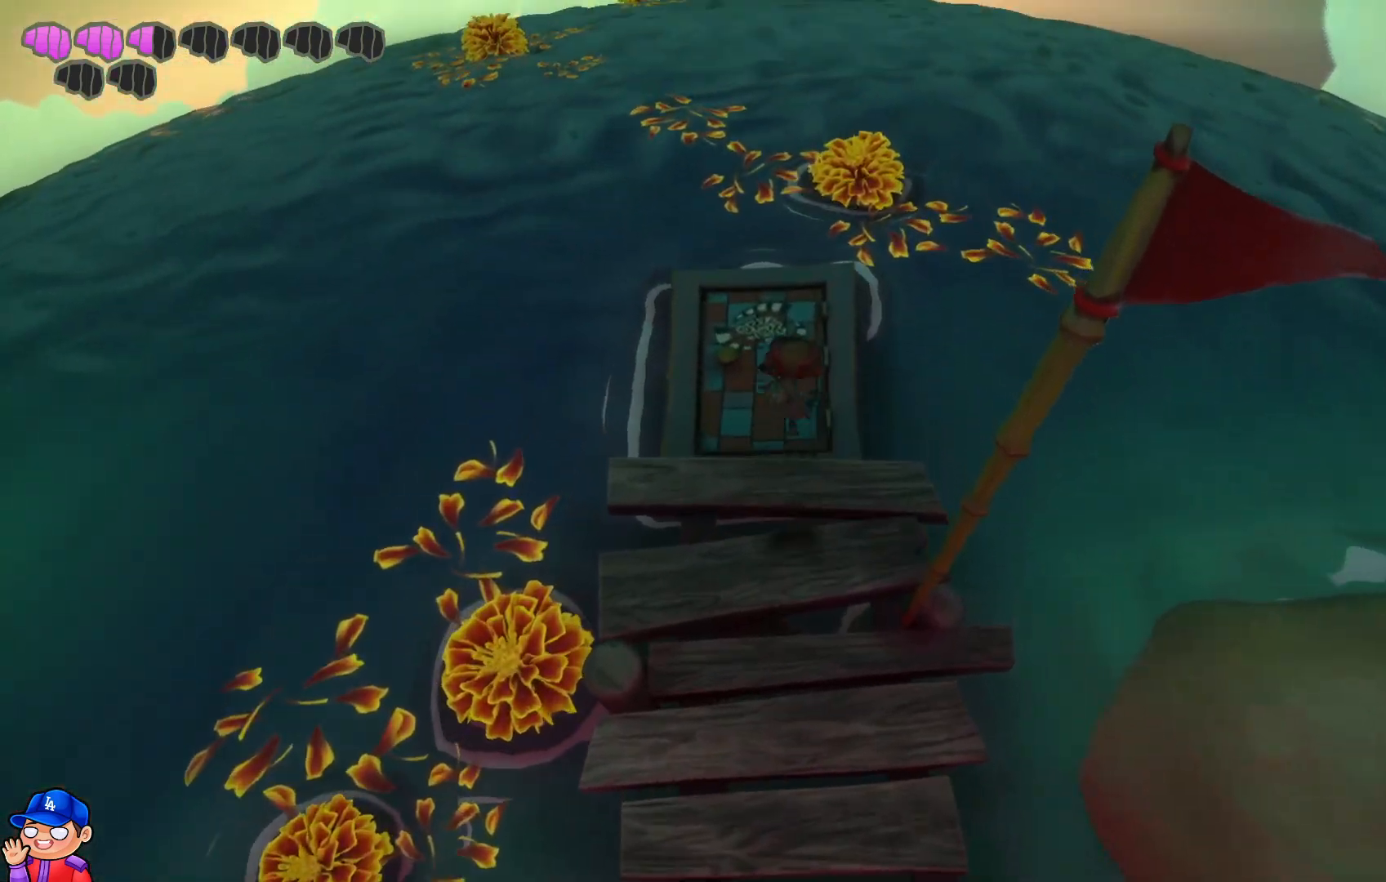
{"buttons": [], "left_stick": "up", "right_stick": "center", "events": []}
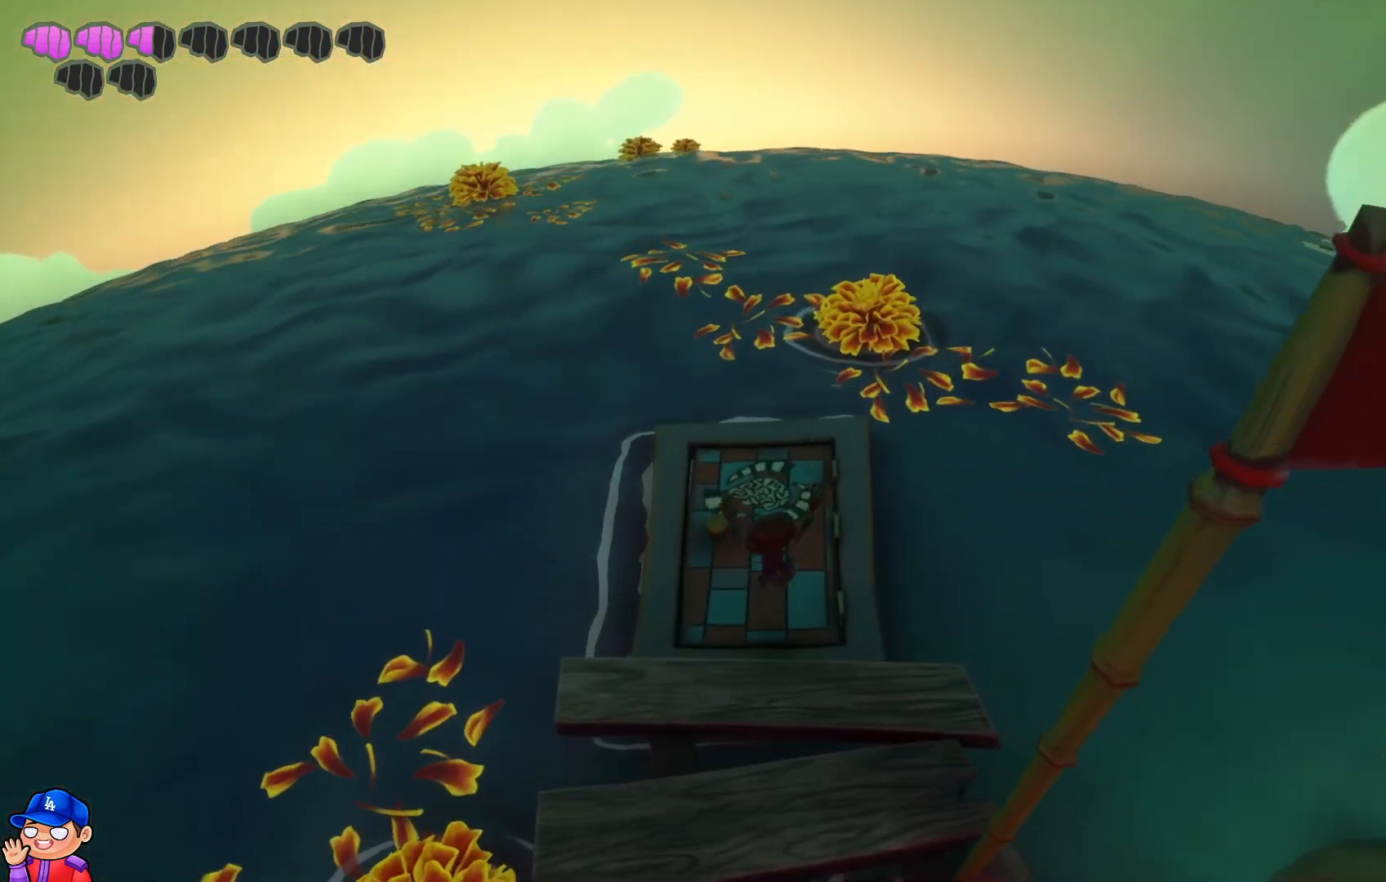
{"buttons": [], "left_stick": "up-left", "right_stick": "center", "events": [[100, "left_stick", "up-left"]]}
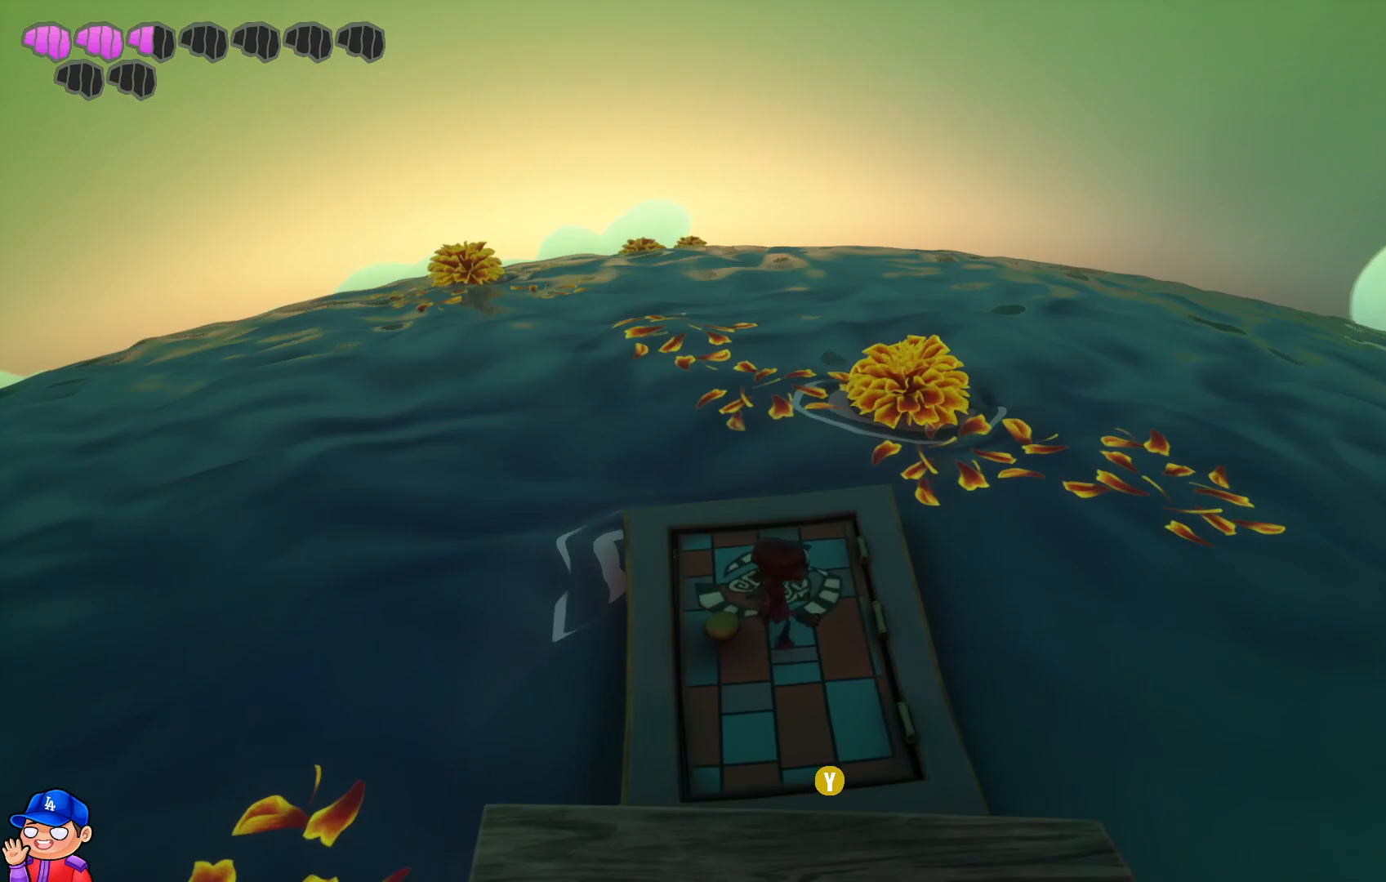
{"buttons": [], "left_stick": "up-left", "right_stick": "down-left", "events": [[467, "right_stick", "down-left"]]}
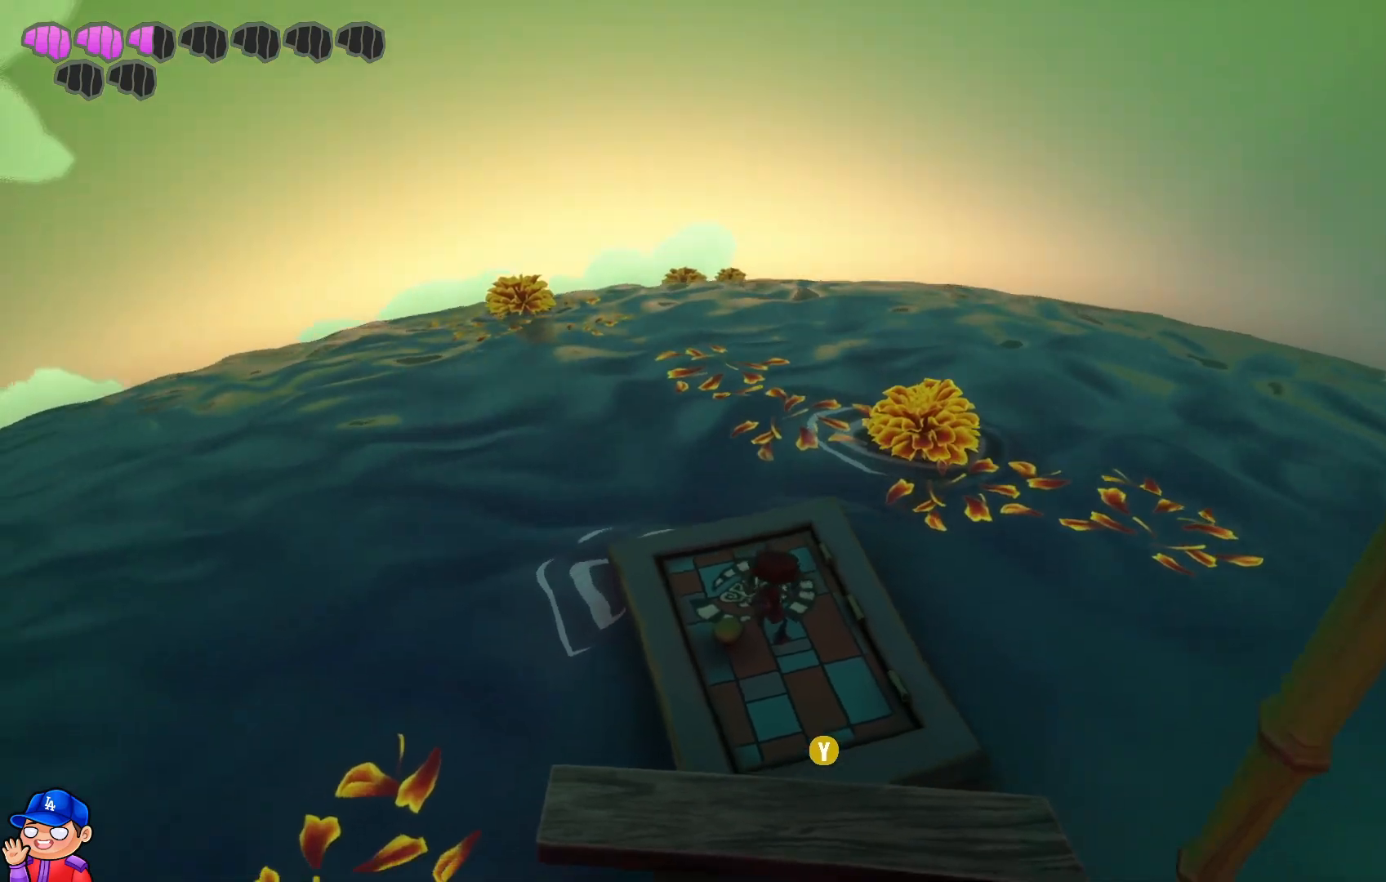
{"buttons": [], "left_stick": "up-left", "right_stick": "center", "events": [[233, "right_stick", "center"]]}
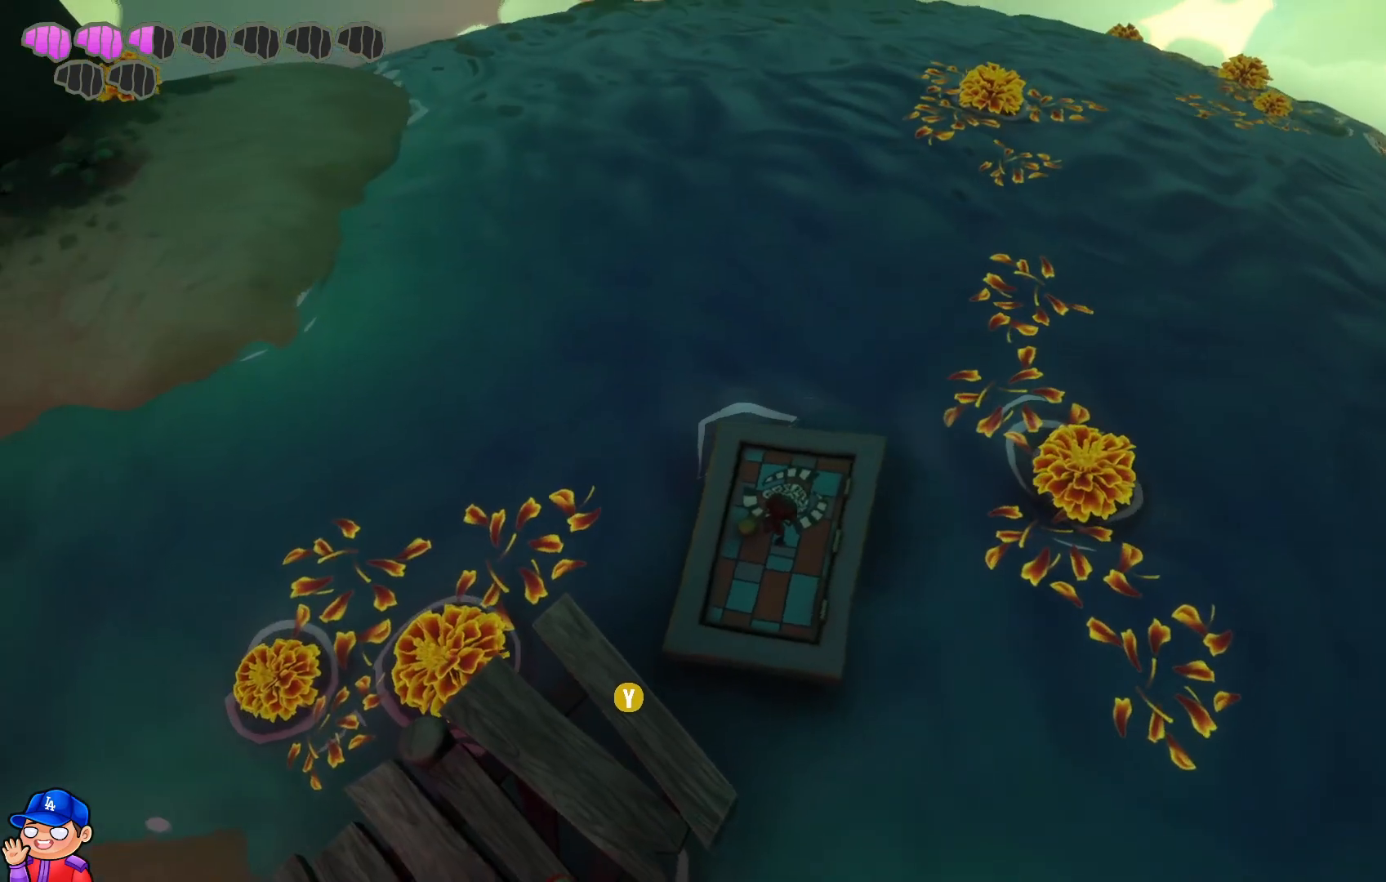
{"buttons": [], "left_stick": "up-left", "right_stick": "center", "events": []}
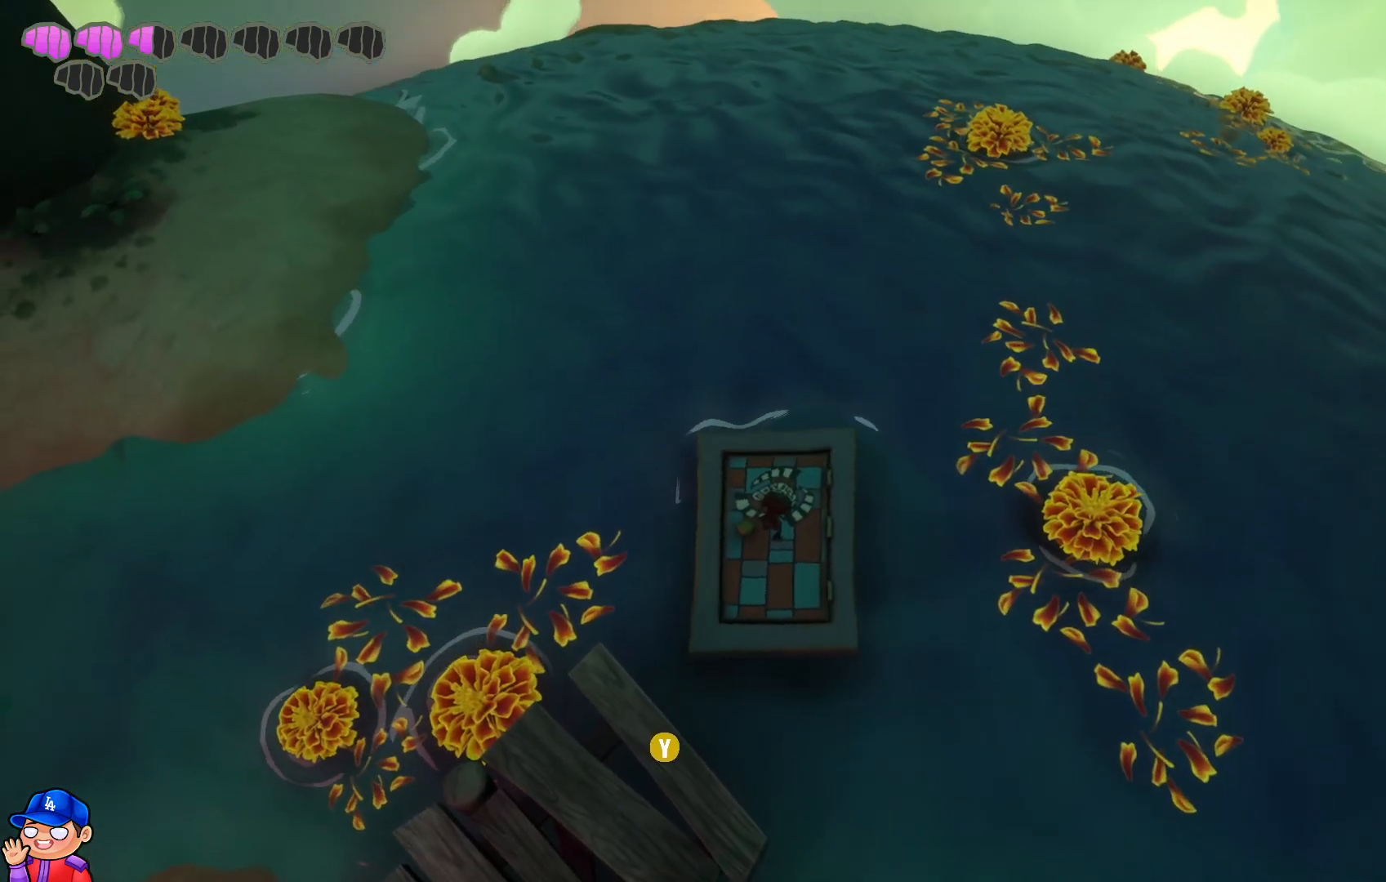
{"buttons": [], "left_stick": "up", "right_stick": "center", "events": [[500, "left_stick", "up"]]}
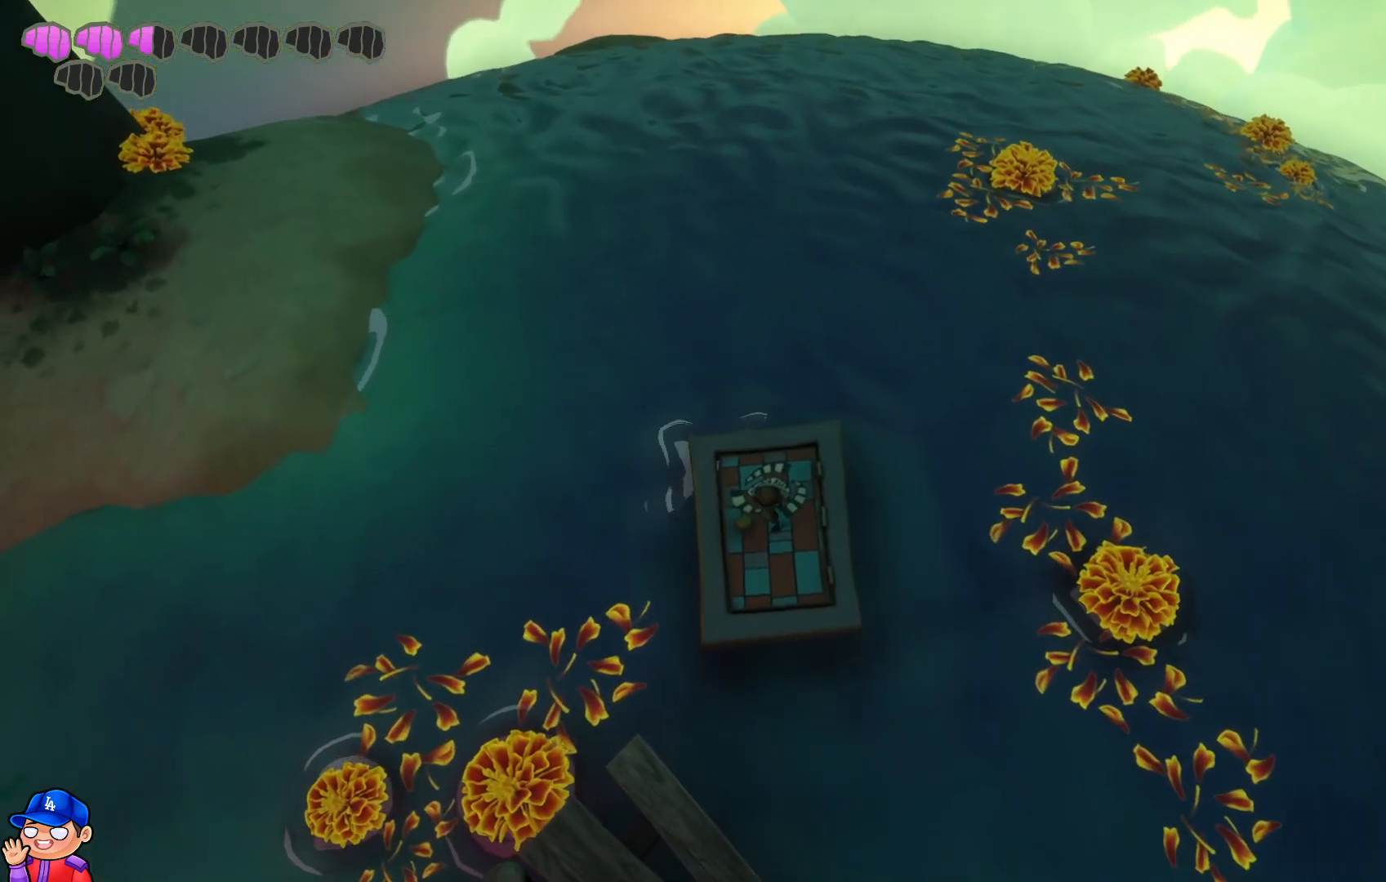
{"buttons": [], "left_stick": "up", "right_stick": "center", "events": []}
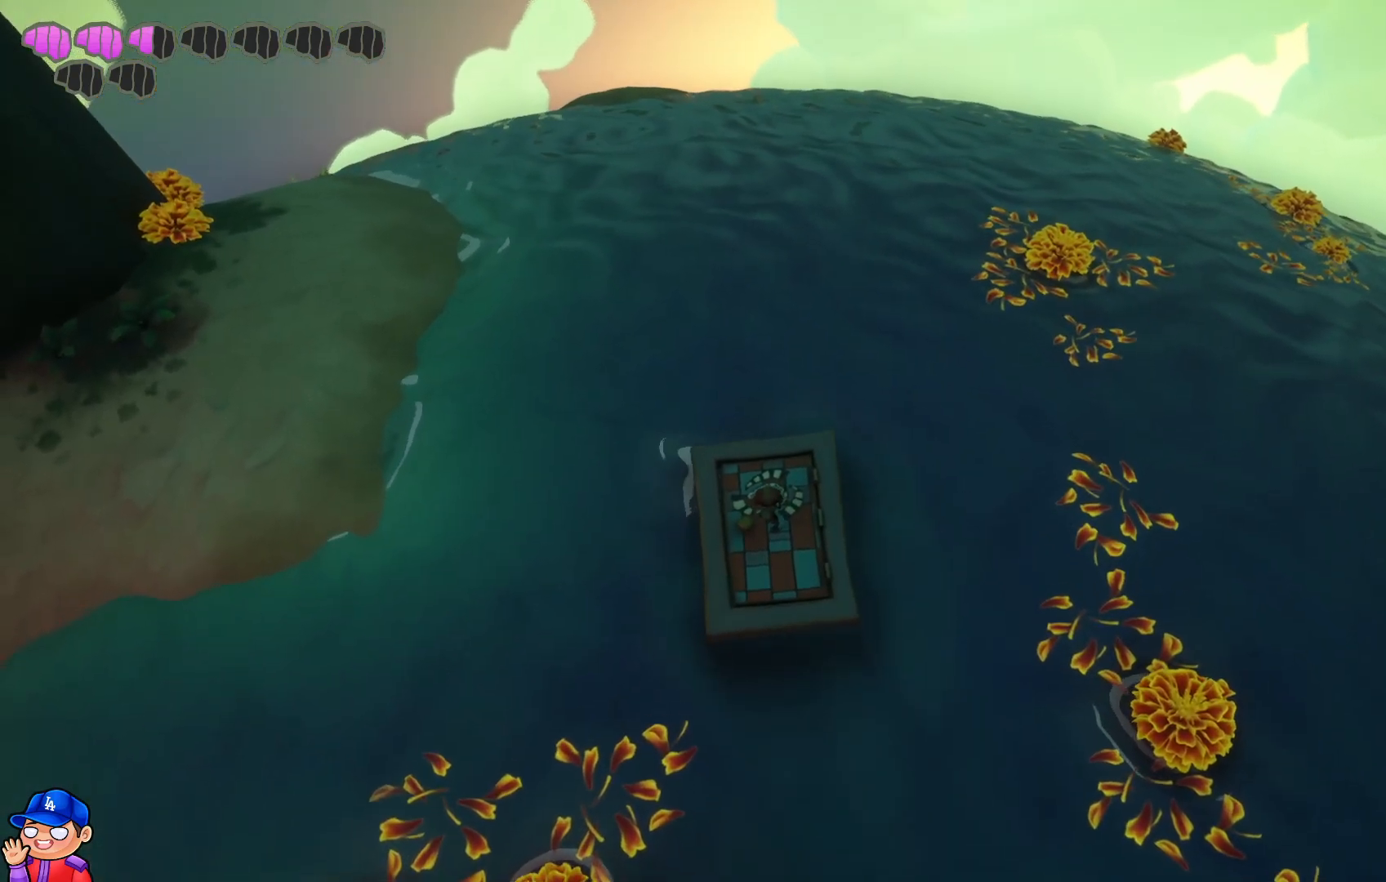
{"buttons": [], "left_stick": "up", "right_stick": "center", "events": []}
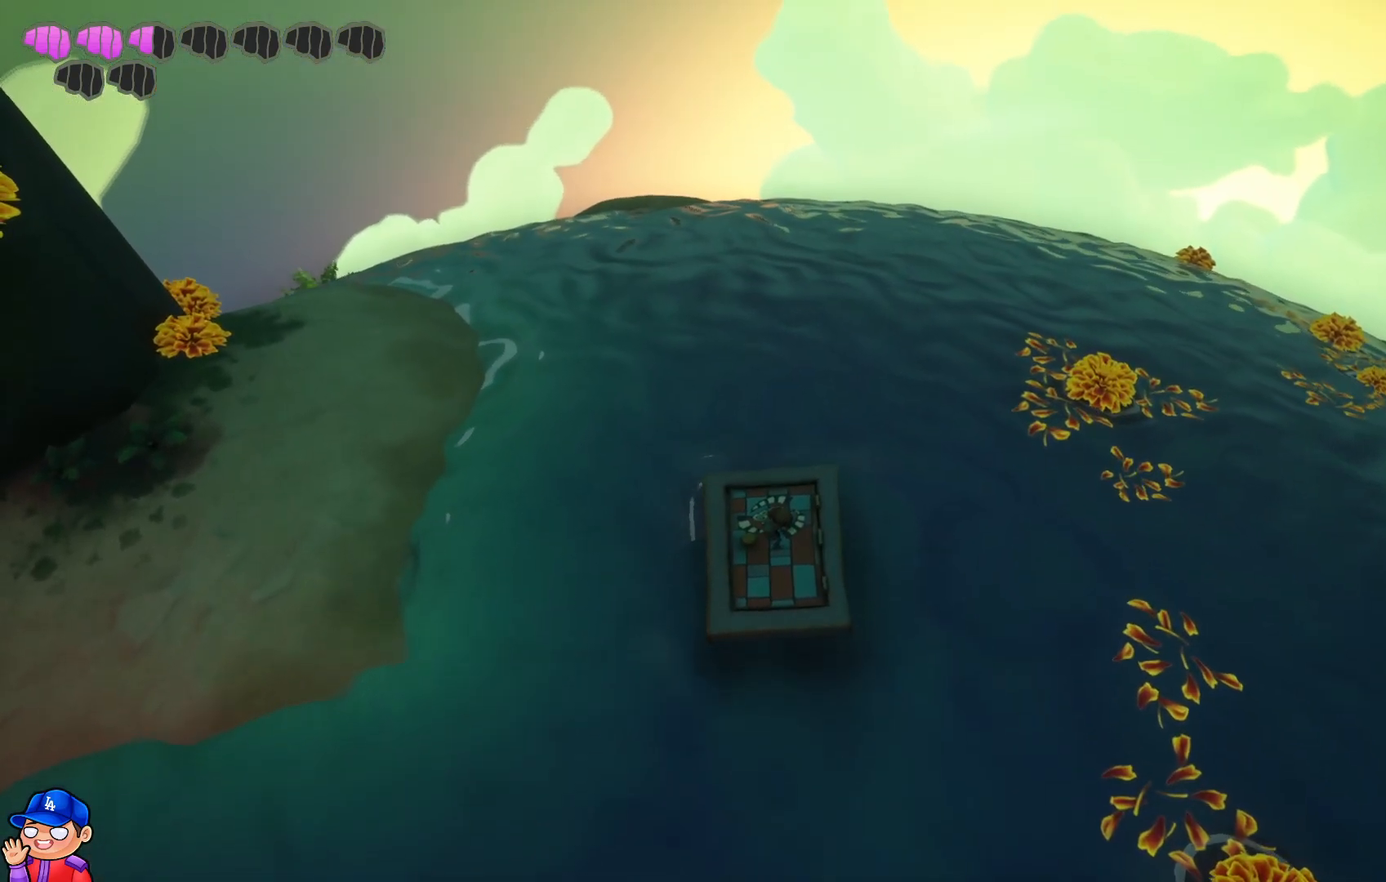
{"buttons": [], "left_stick": "up", "right_stick": "center", "events": []}
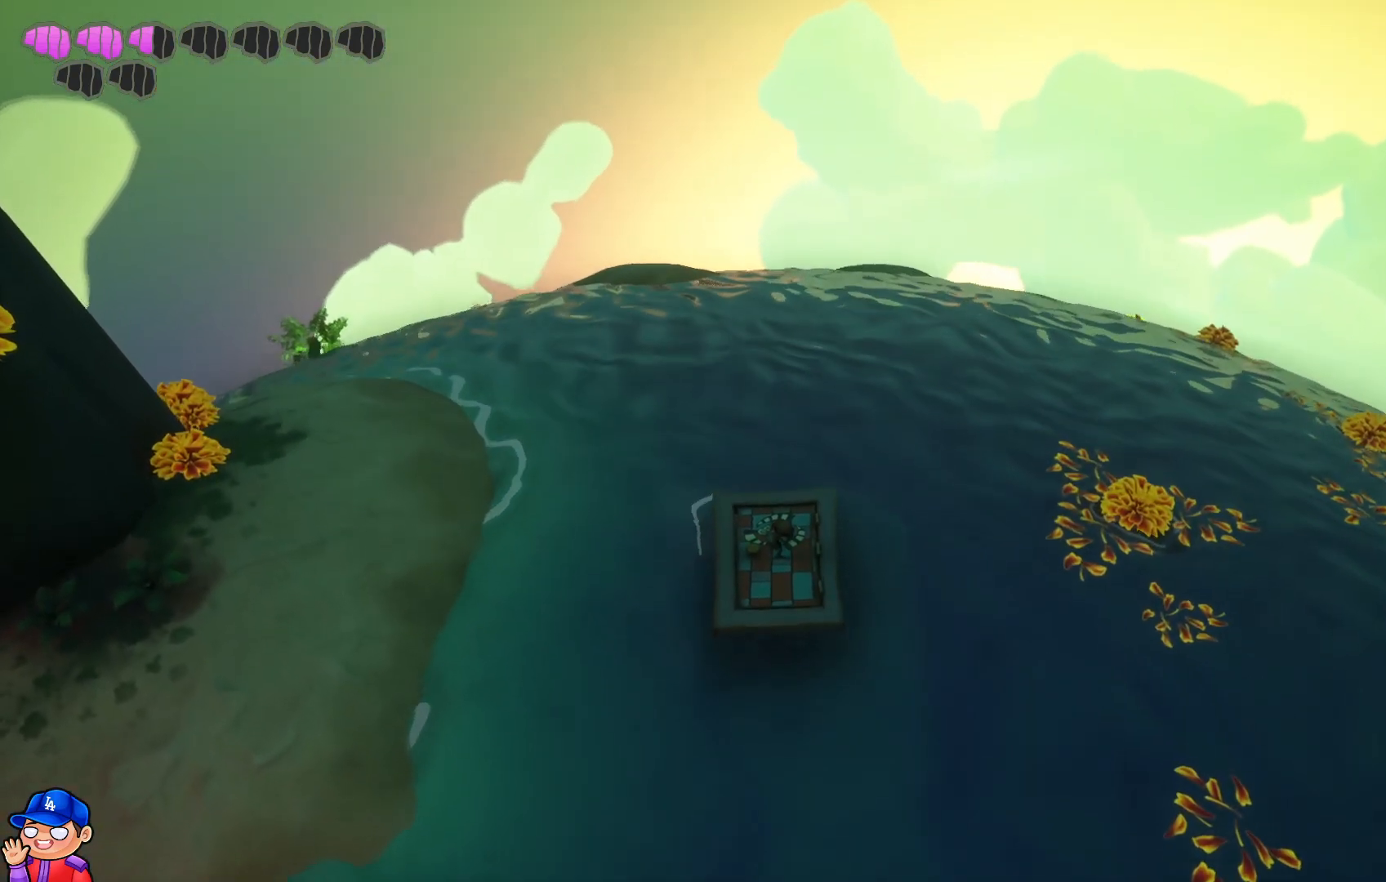
{"buttons": [], "left_stick": "up", "right_stick": "center", "events": []}
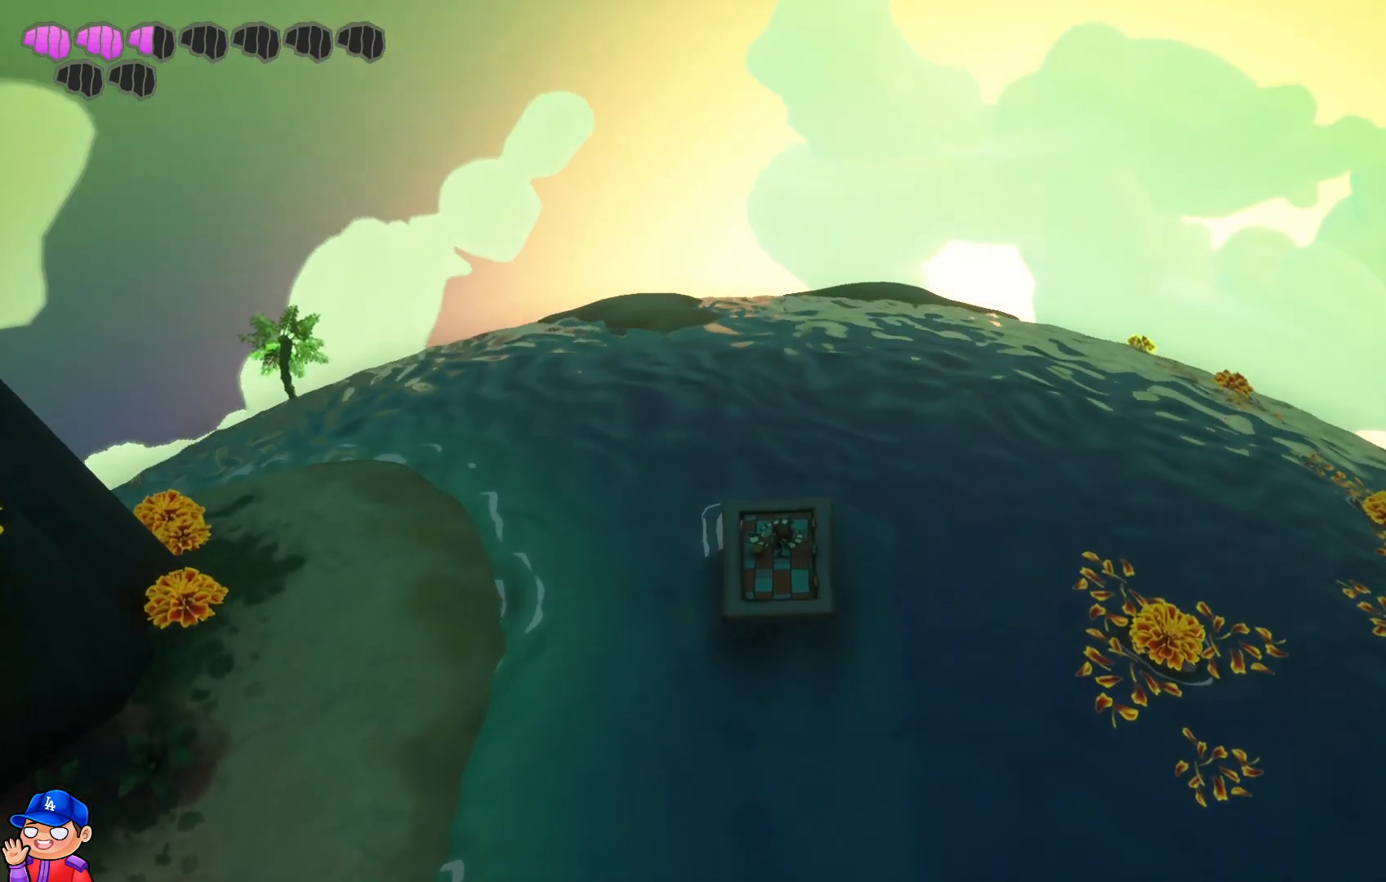
{"buttons": [], "left_stick": "up-right", "right_stick": "center", "events": [[233, "left_stick", "up-right"]]}
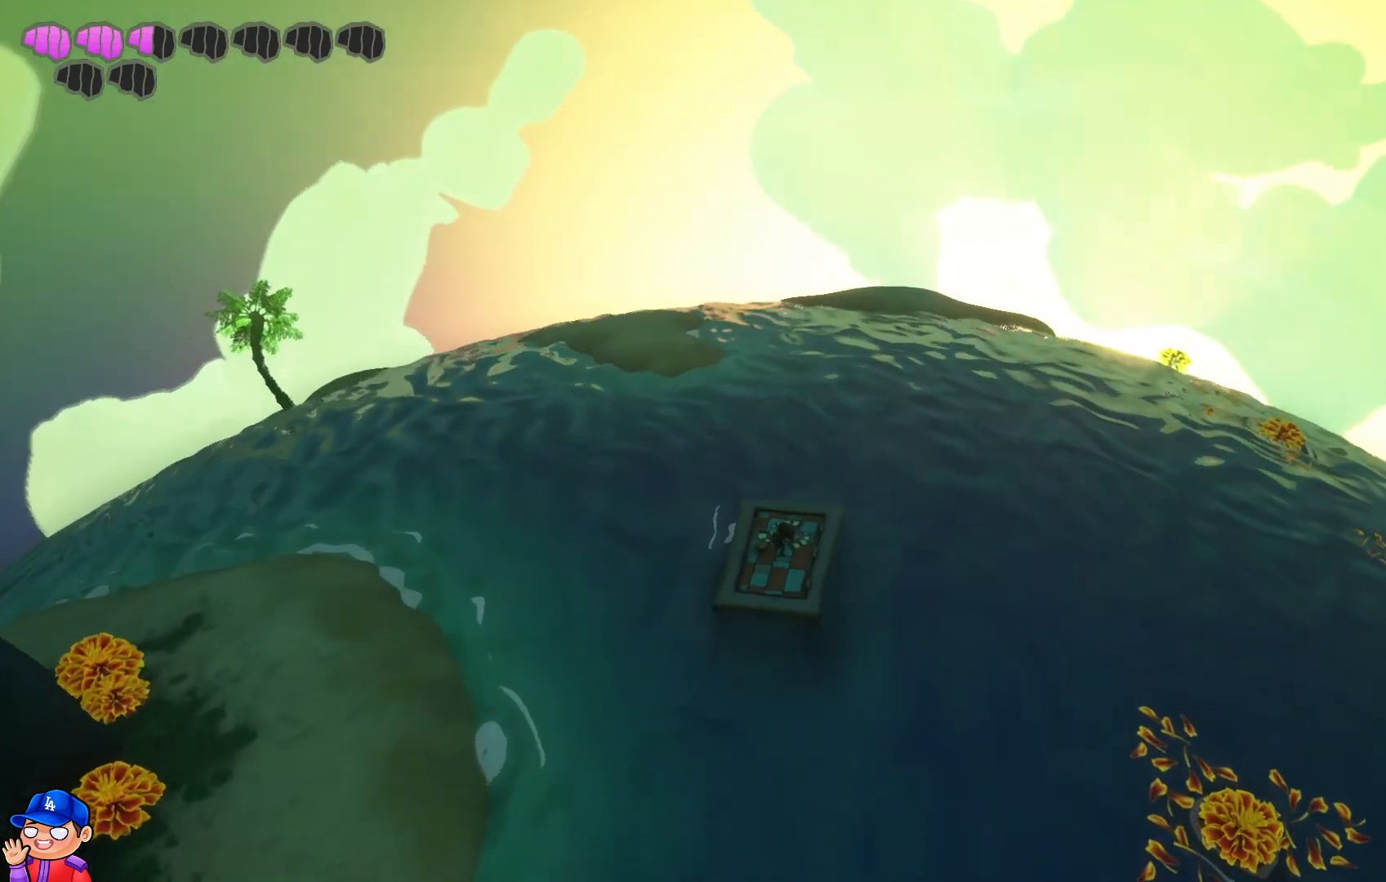
{"buttons": [], "left_stick": "up", "right_stick": "center", "events": [[317, "left_stick", "up"]]}
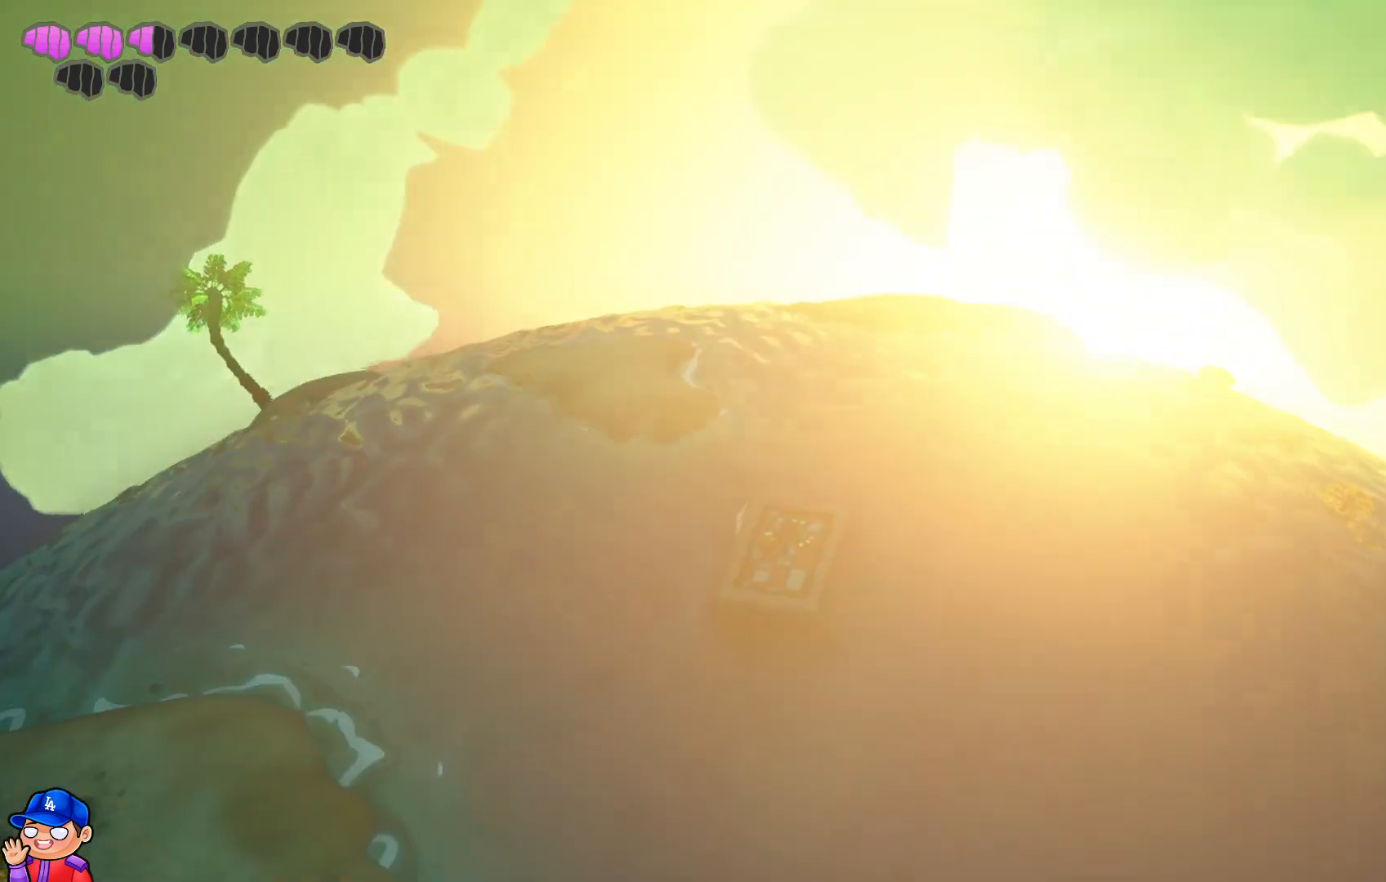
{"buttons": [], "left_stick": "up-left", "right_stick": "center", "events": [[167, "left_stick", "up-left"]]}
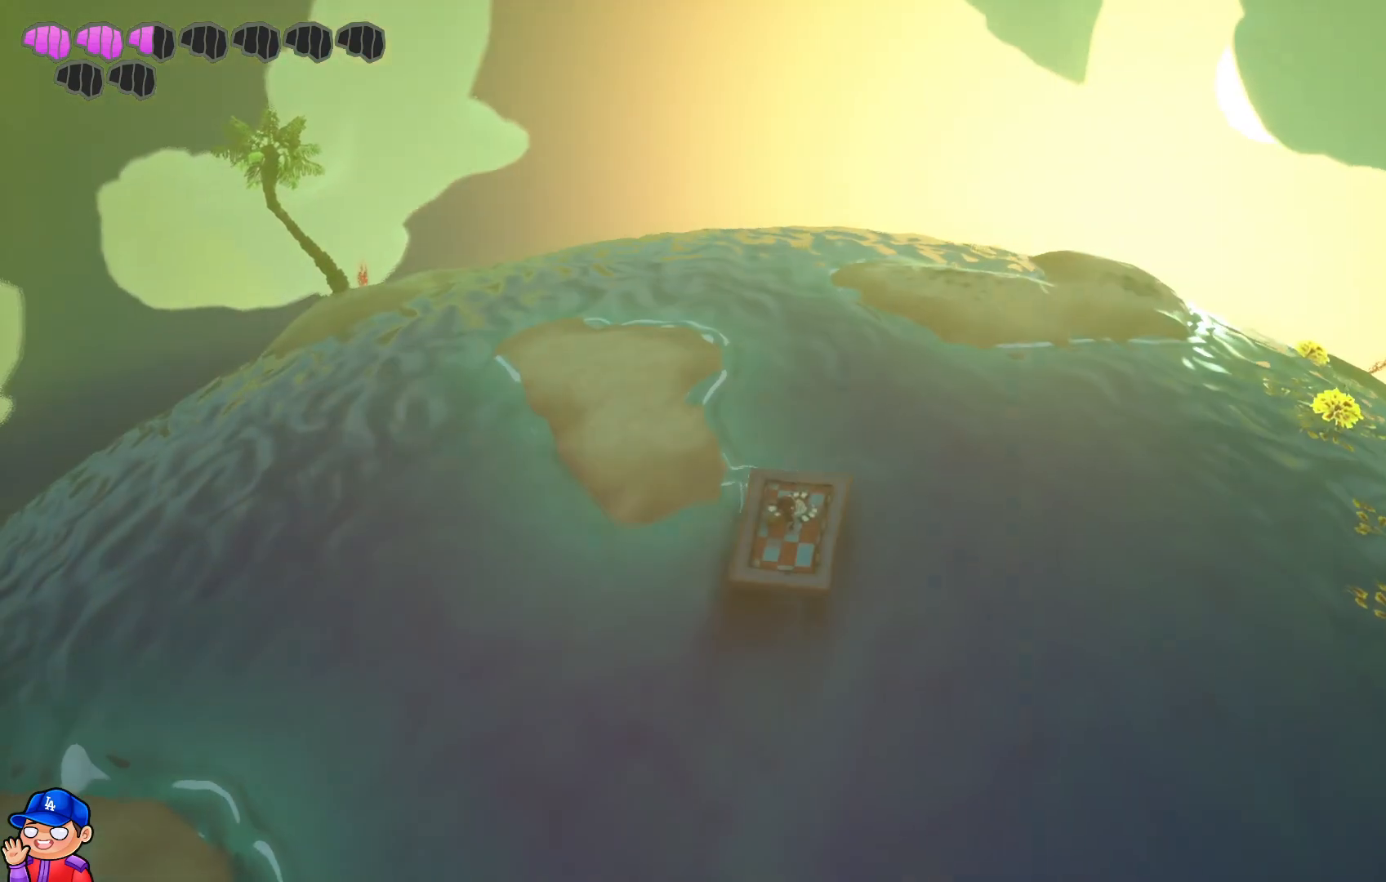
{"buttons": [], "left_stick": "up-left", "right_stick": "center", "events": [[50, "left_stick", "up-right"], [267, "left_stick", "up"], [383, "left_stick", "up-left"]]}
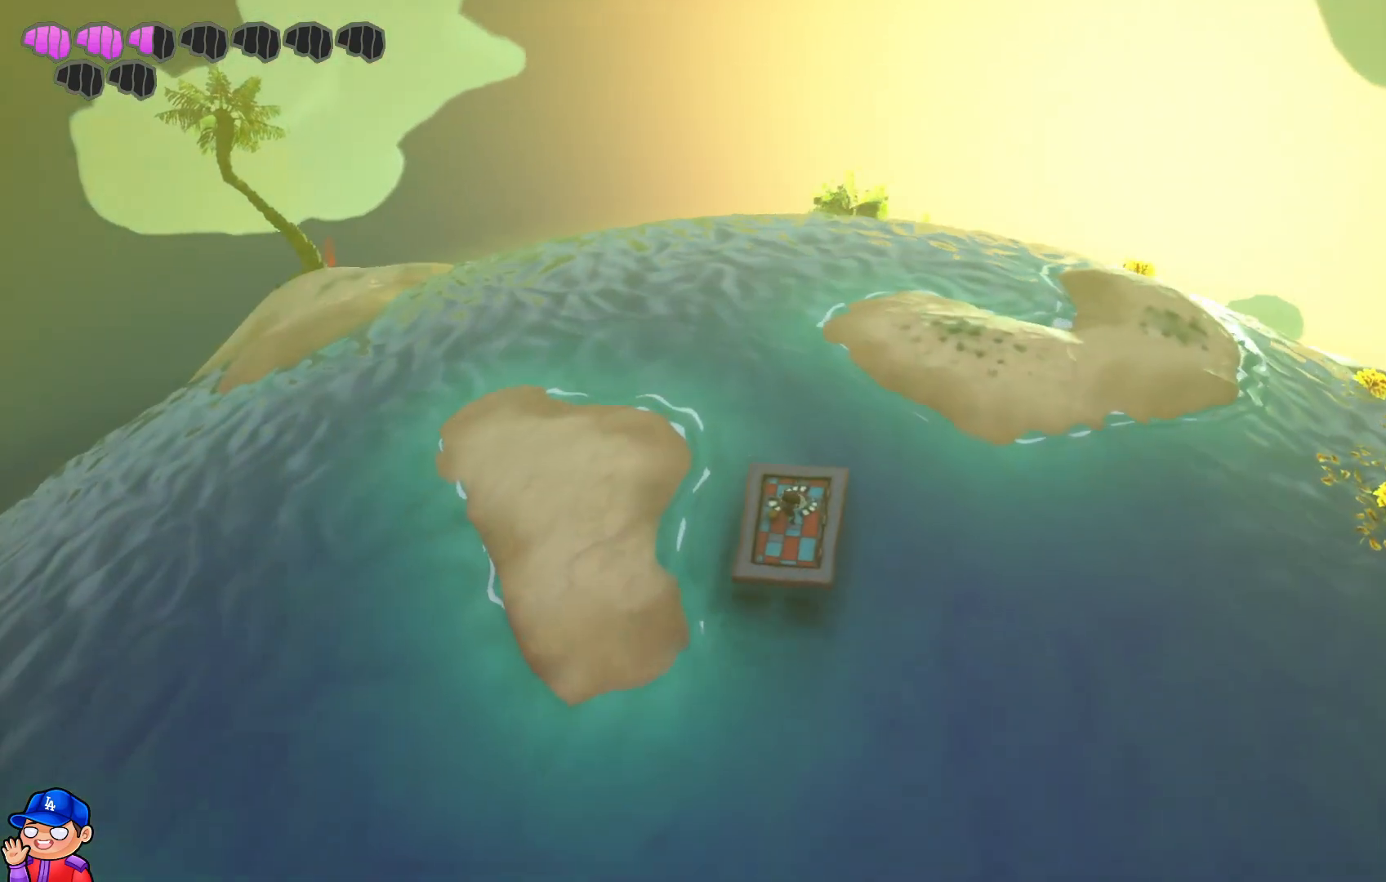
{"buttons": [], "left_stick": "up-left", "right_stick": "down-left", "events": [[67, "right_stick", "left"], [300, "right_stick", "down-left"]]}
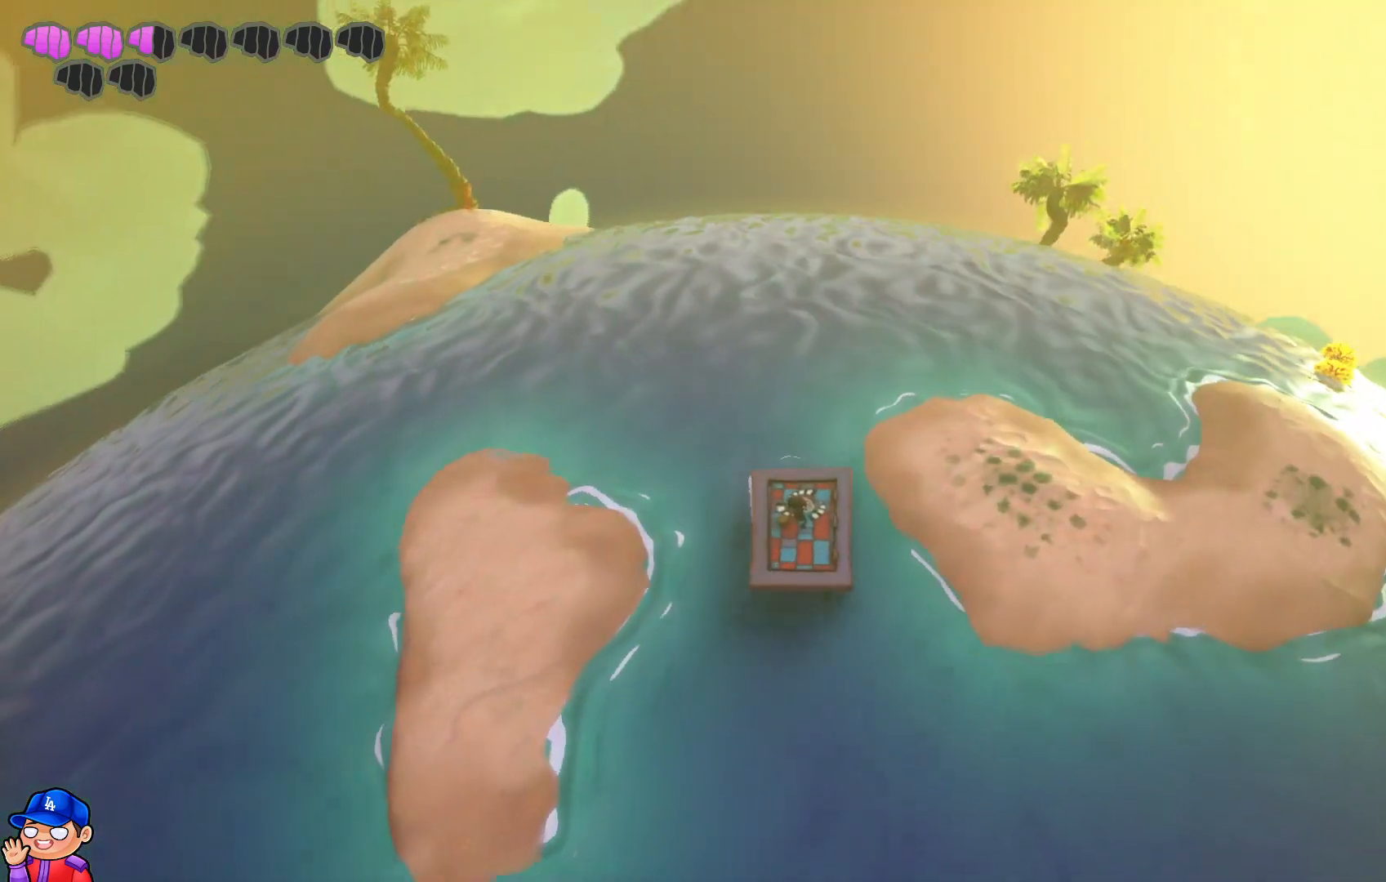
{"buttons": [], "left_stick": "up-left", "right_stick": "center", "events": [[50, "right_stick", "center"]]}
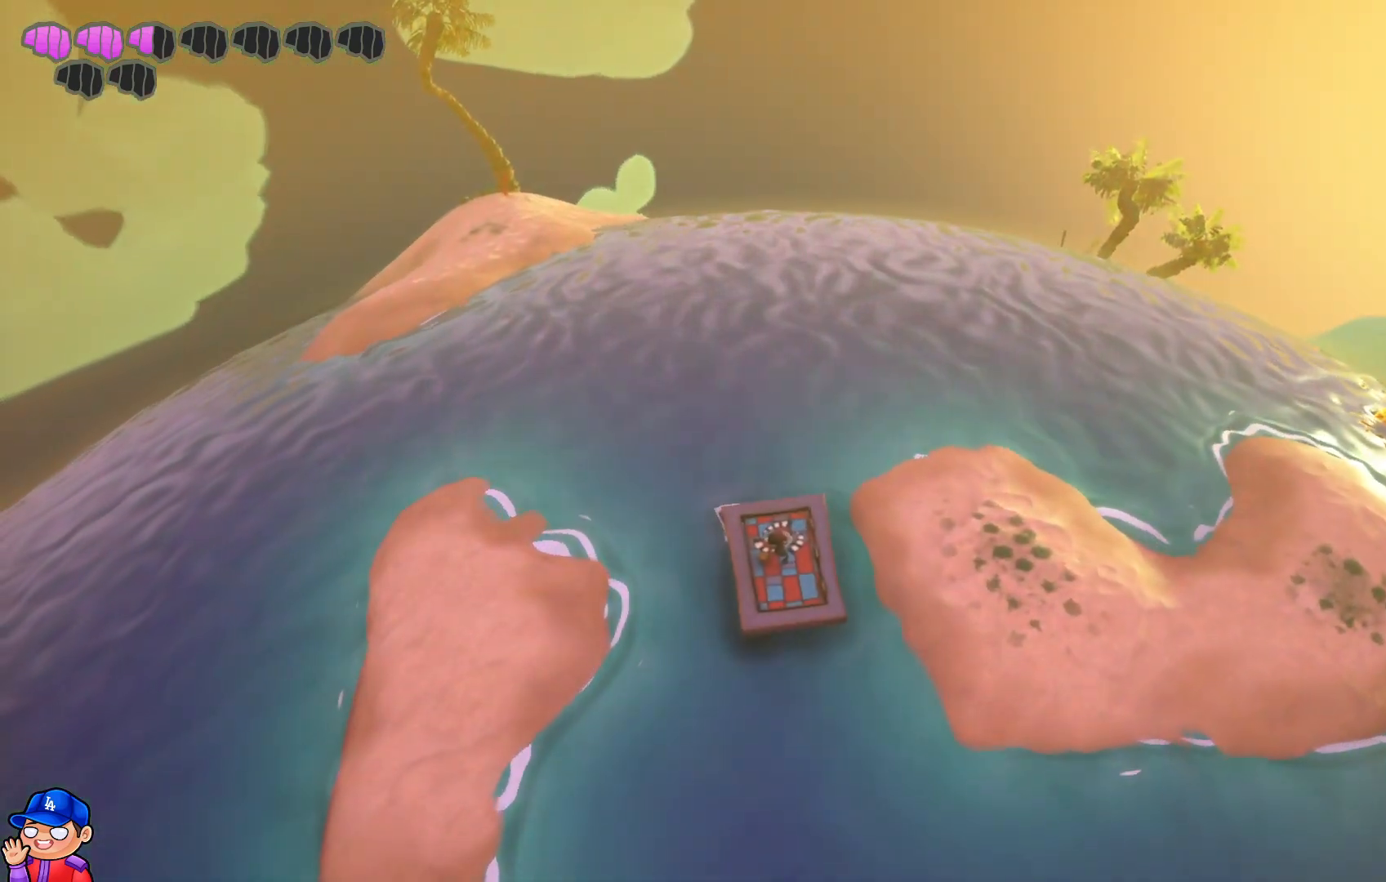
{"buttons": [], "left_stick": "up-left", "right_stick": "center", "events": []}
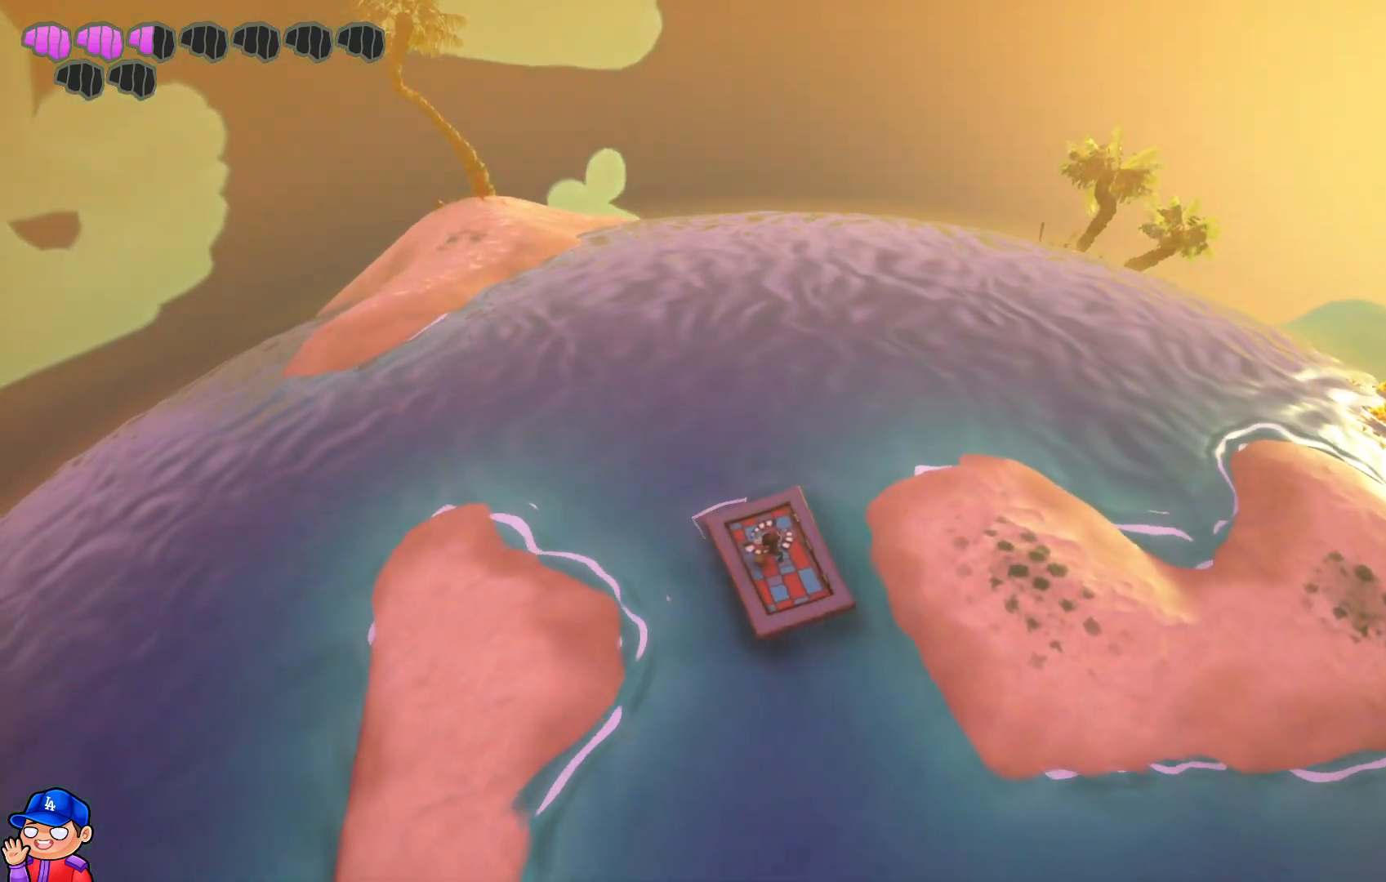
{"buttons": [], "left_stick": "up", "right_stick": "down", "events": [[283, "left_stick", "up"], [483, "right_stick", "down"]]}
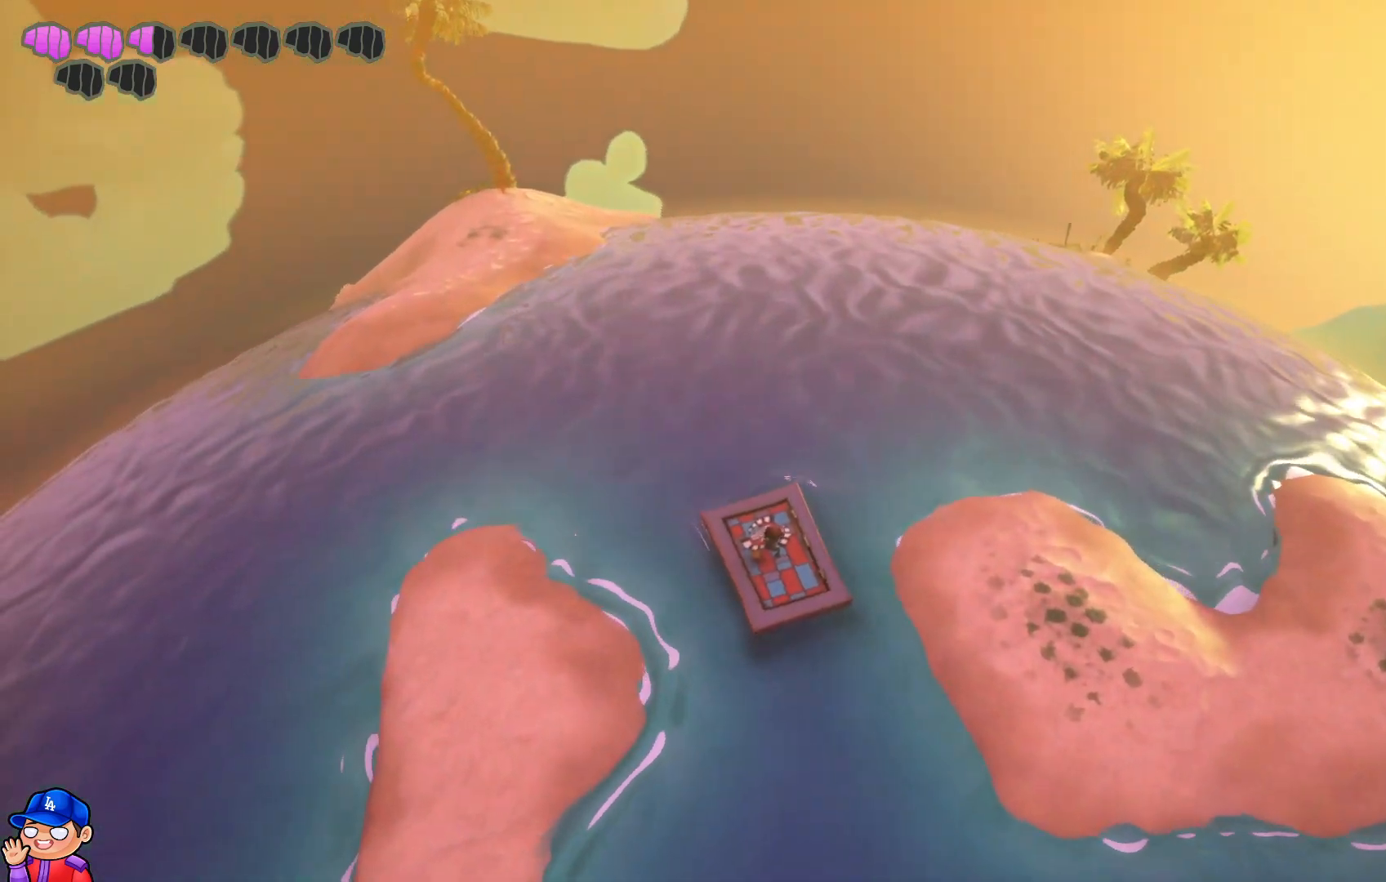
{"buttons": [], "left_stick": "up", "right_stick": "center", "events": [[350, "right_stick", "center"]]}